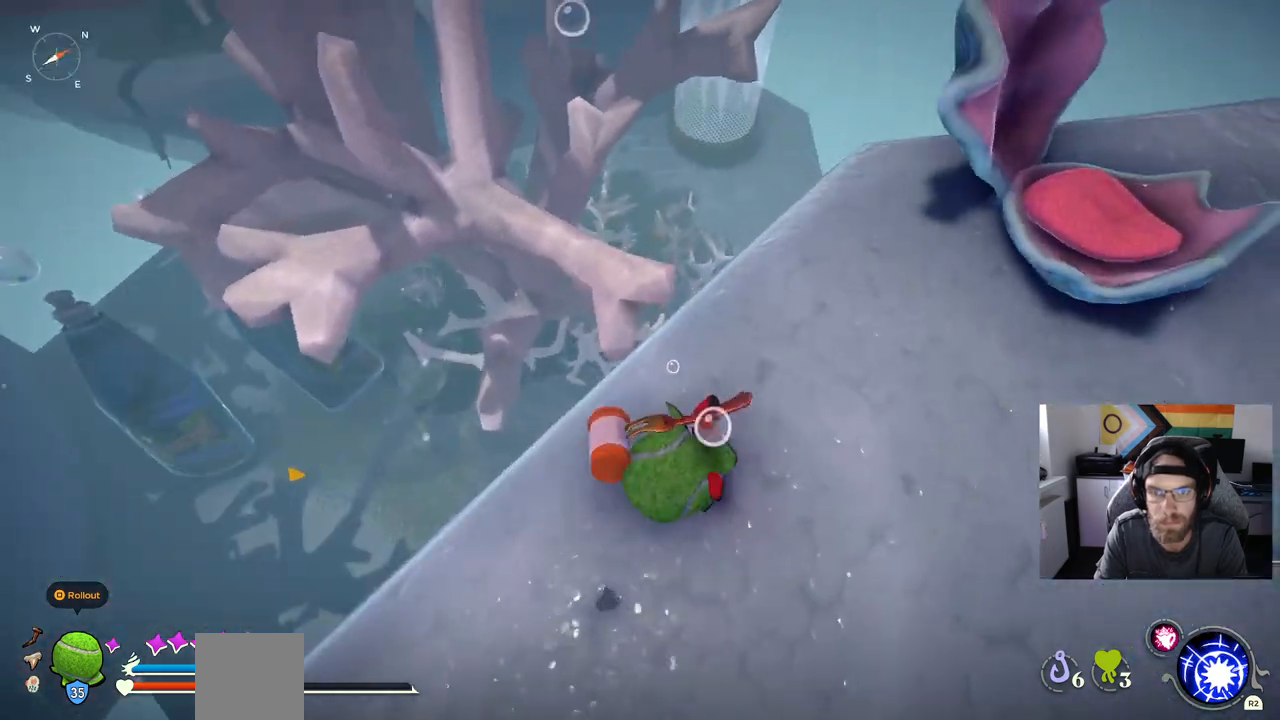
Gameplay with a controller (PlayStation layout); each line is a JSON object with the inputs held at the frame after it. "events" lists button and stick changes between this image and that frame as [ms after this image, input, new state], when the widget could be followed in between.
{"buttons": [], "left_stick": "right", "right_stick": "center", "events": []}
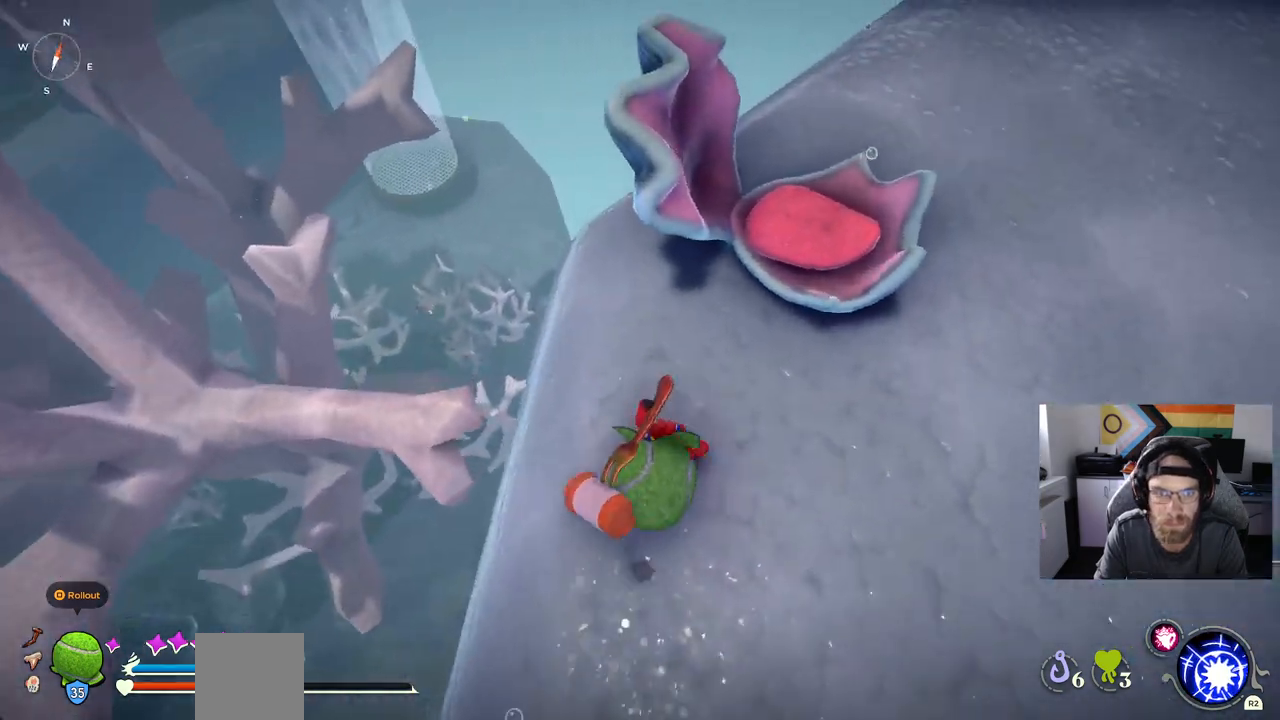
{"buttons": [], "left_stick": "up-right", "right_stick": "left", "events": [[50, "left_stick", "up-right"], [317, "right_stick", "left"]]}
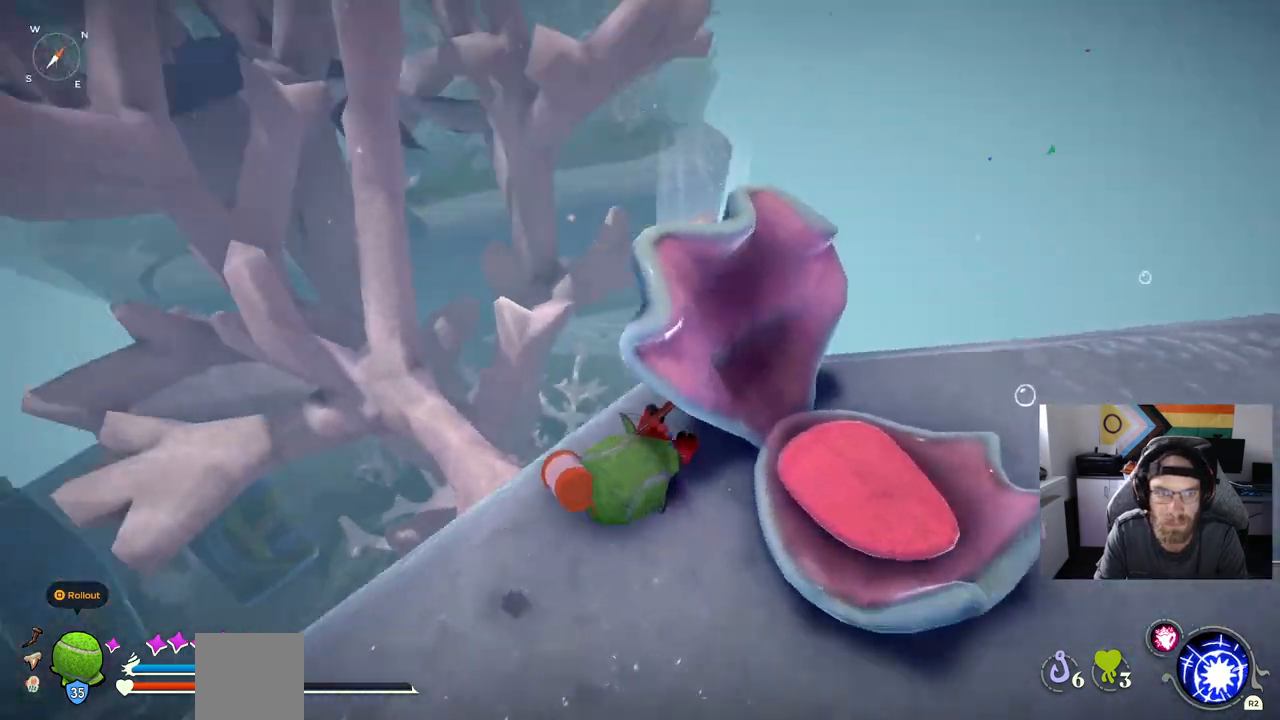
{"buttons": [], "left_stick": "right", "right_stick": "center", "events": [[17, "left_stick", "down"], [17, "right_stick", "center"], [433, "left_stick", "right"]]}
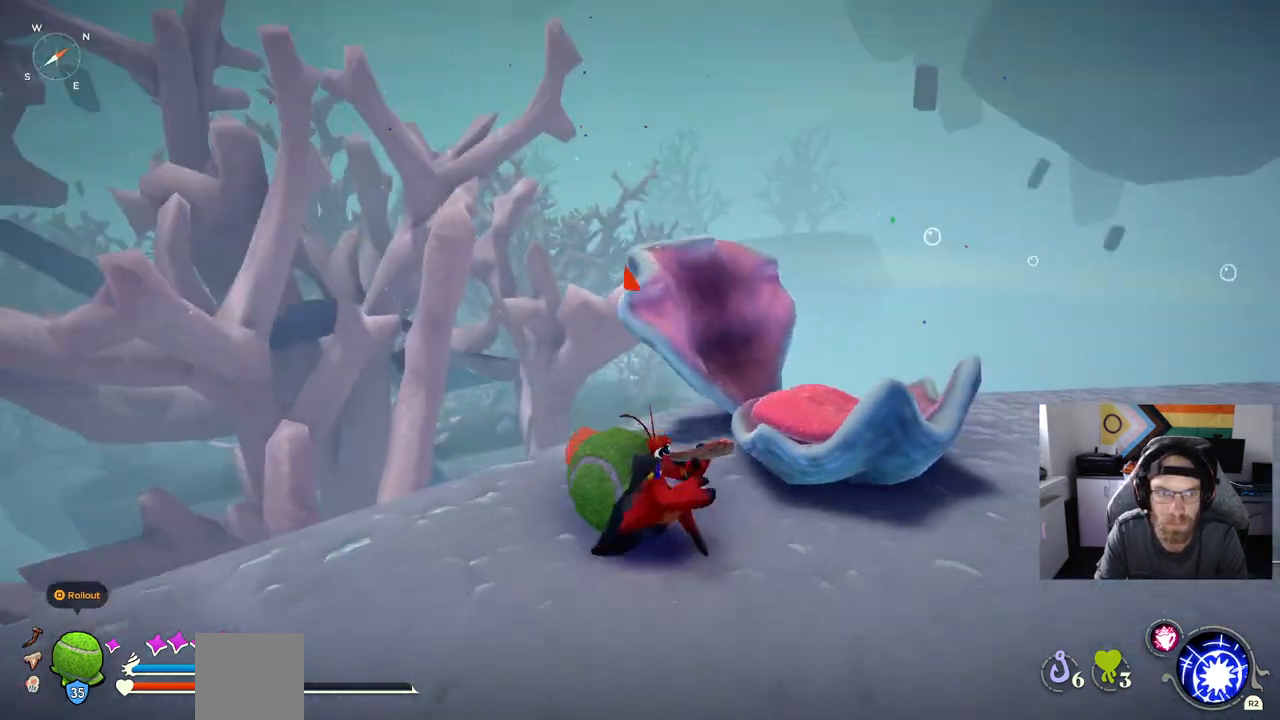
{"buttons": [], "left_stick": "right", "right_stick": "center", "events": []}
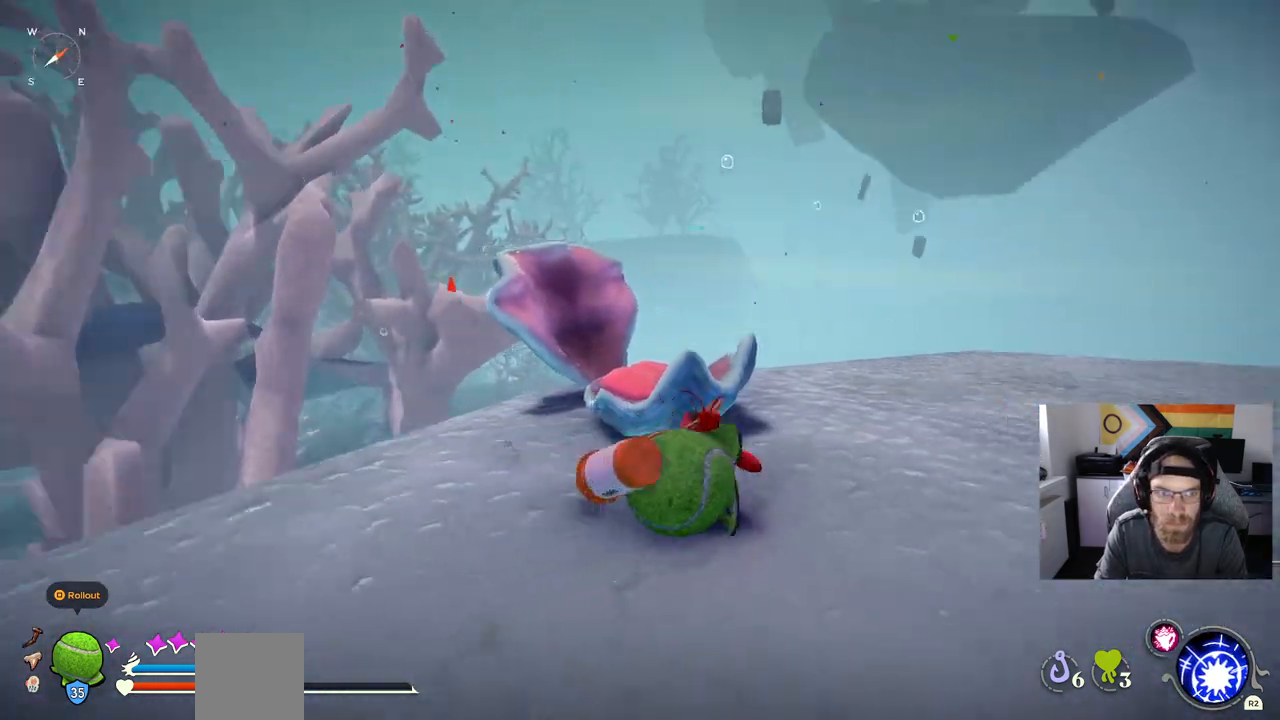
{"buttons": [], "left_stick": "up", "right_stick": "center", "events": [[100, "left_stick", "up-right"], [200, "right_stick", "right"], [383, "left_stick", "up"], [450, "right_stick", "center"]]}
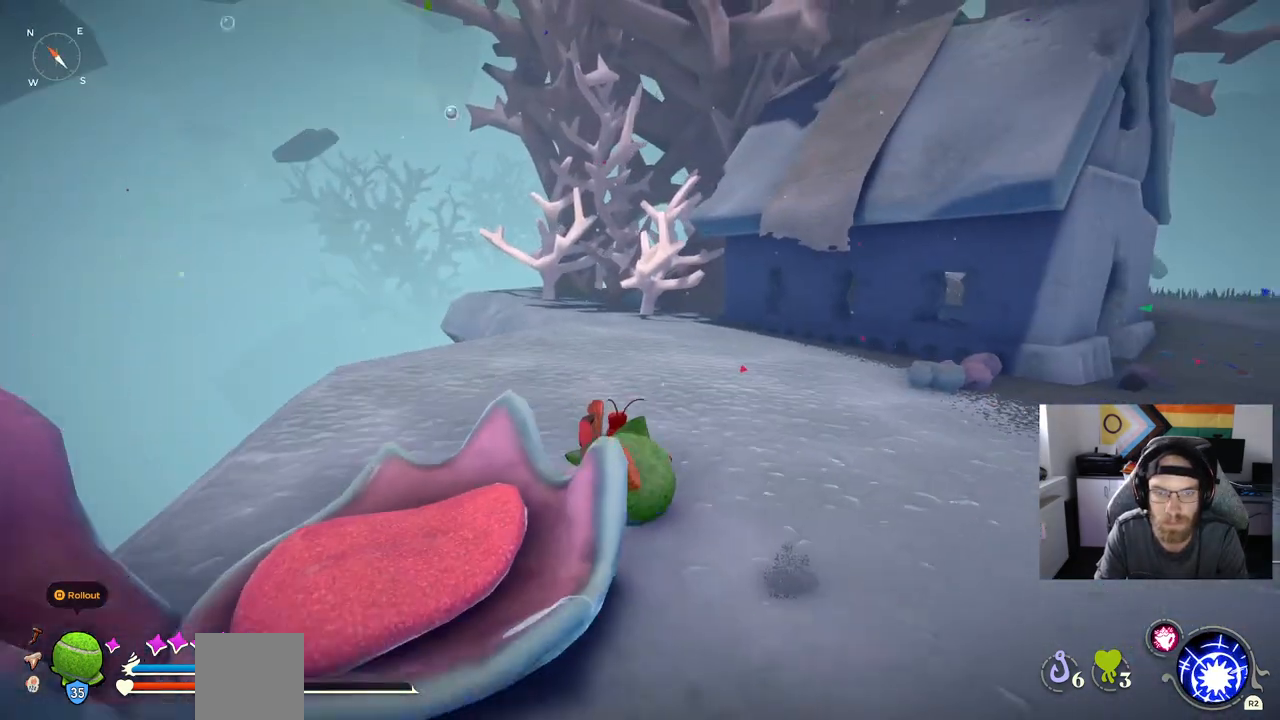
{"buttons": ["CIRCLE"], "left_stick": "up", "right_stick": "center", "events": [[83, "CIRCLE", "down"]]}
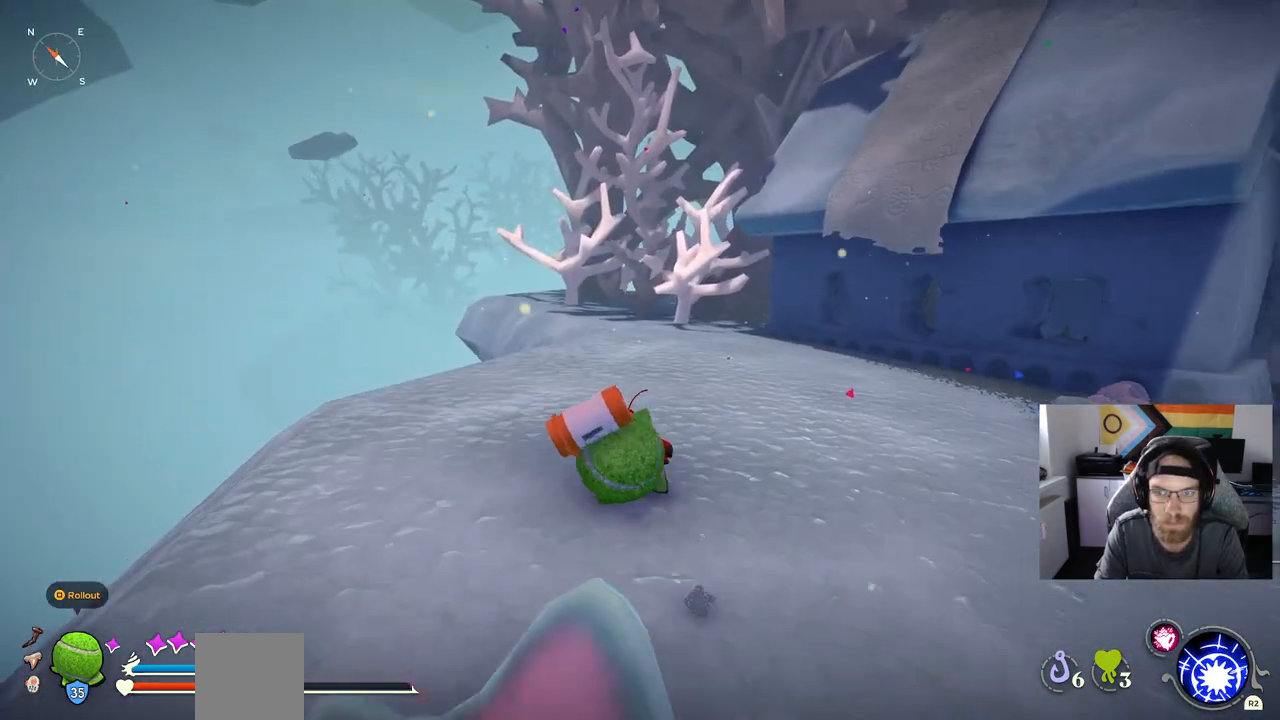
{"buttons": ["CIRCLE"], "left_stick": "up", "right_stick": "center", "events": []}
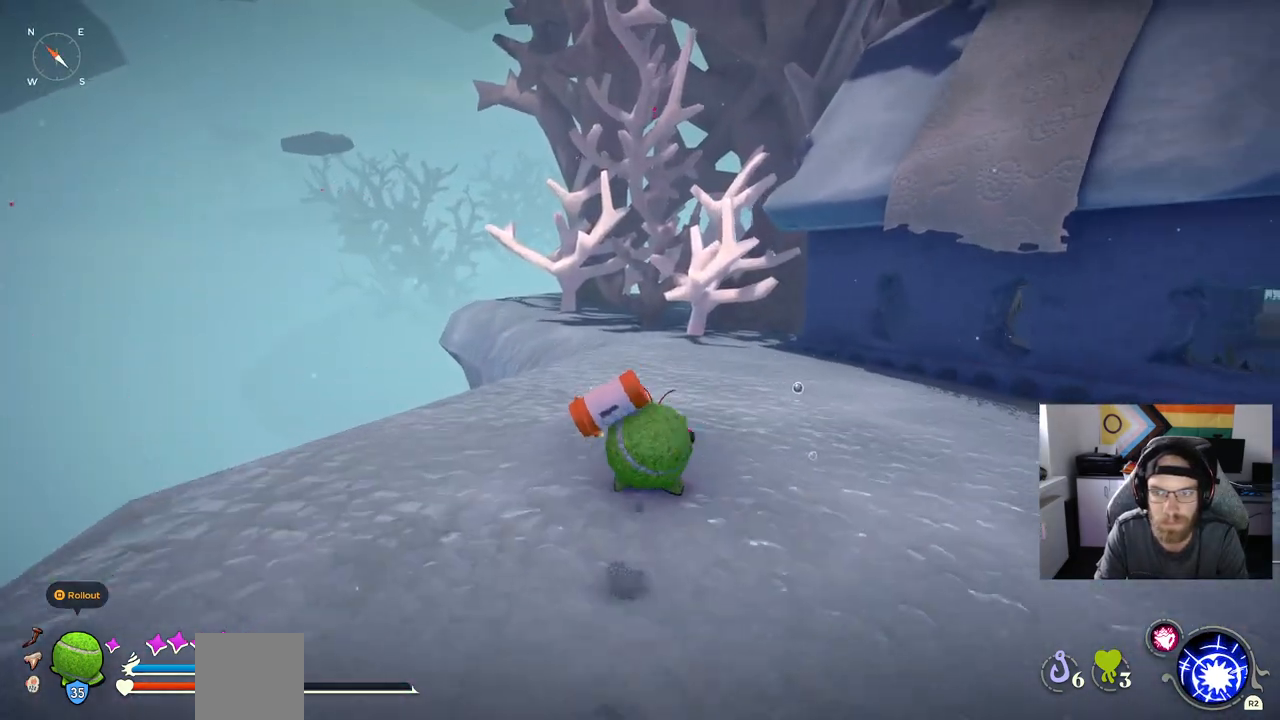
{"buttons": ["CIRCLE"], "left_stick": "up", "right_stick": "center", "events": [[167, "CIRCLE", "up"], [183, "CIRCLE", "down"]]}
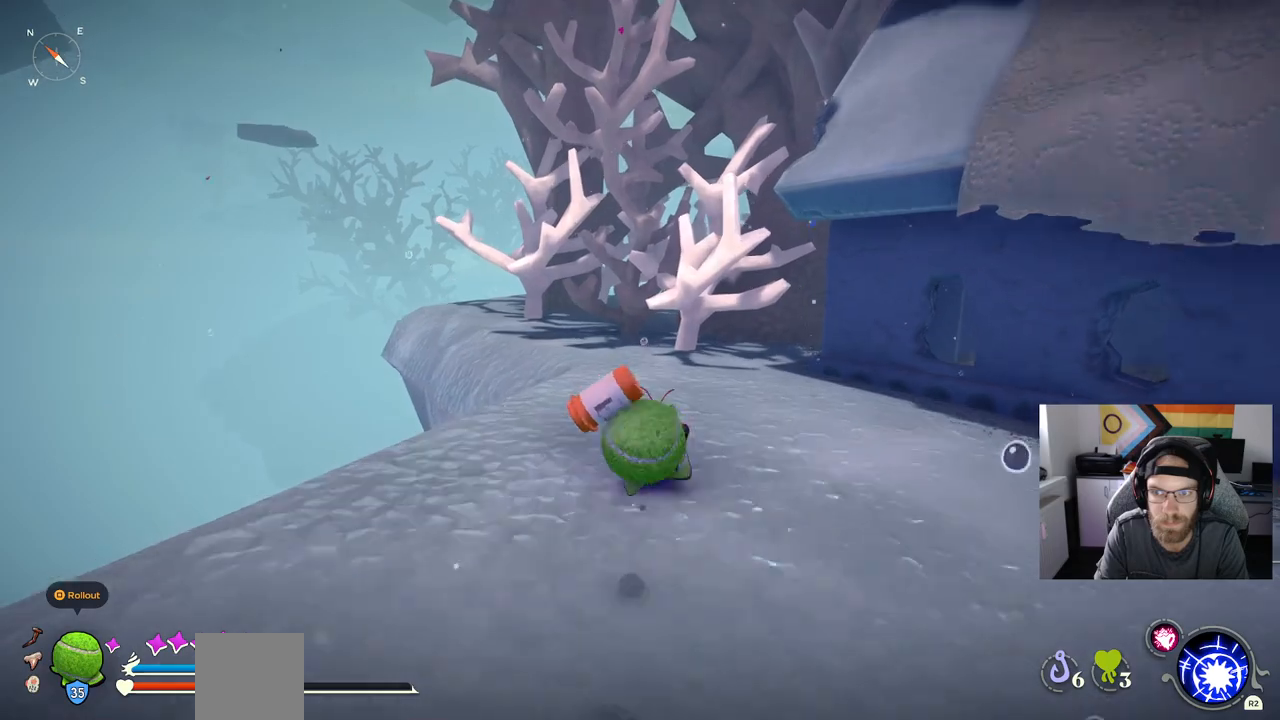
{"buttons": ["CIRCLE"], "left_stick": "up", "right_stick": "center", "events": []}
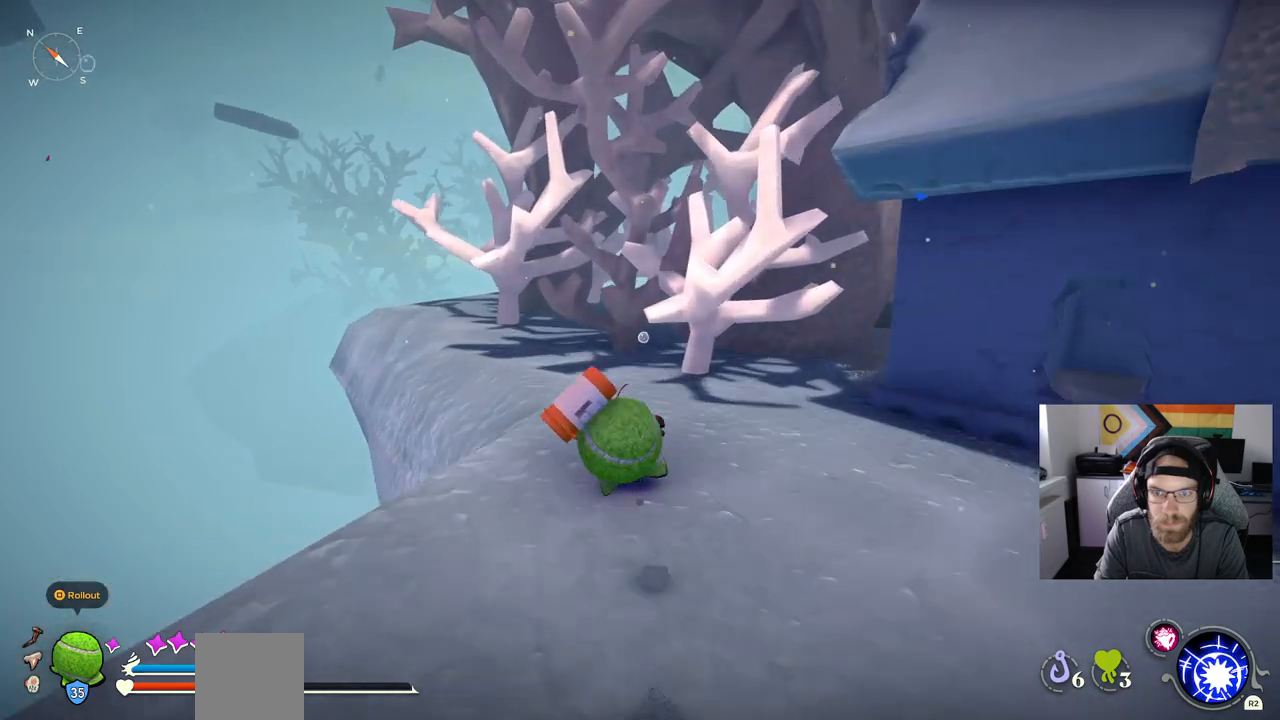
{"buttons": ["CROSS", "CIRCLE"], "left_stick": "up", "right_stick": "center", "events": [[483, "CROSS", "down"]]}
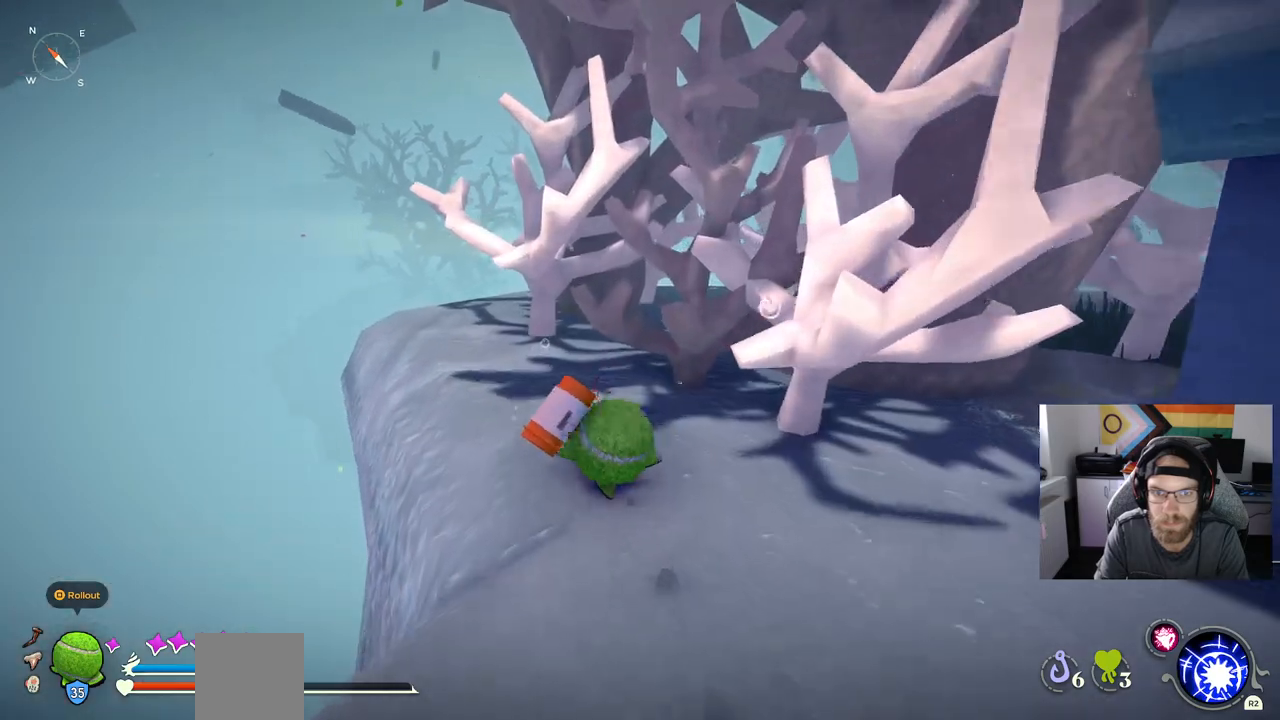
{"buttons": ["CIRCLE"], "left_stick": "up", "right_stick": "center", "events": [[167, "CROSS", "up"]]}
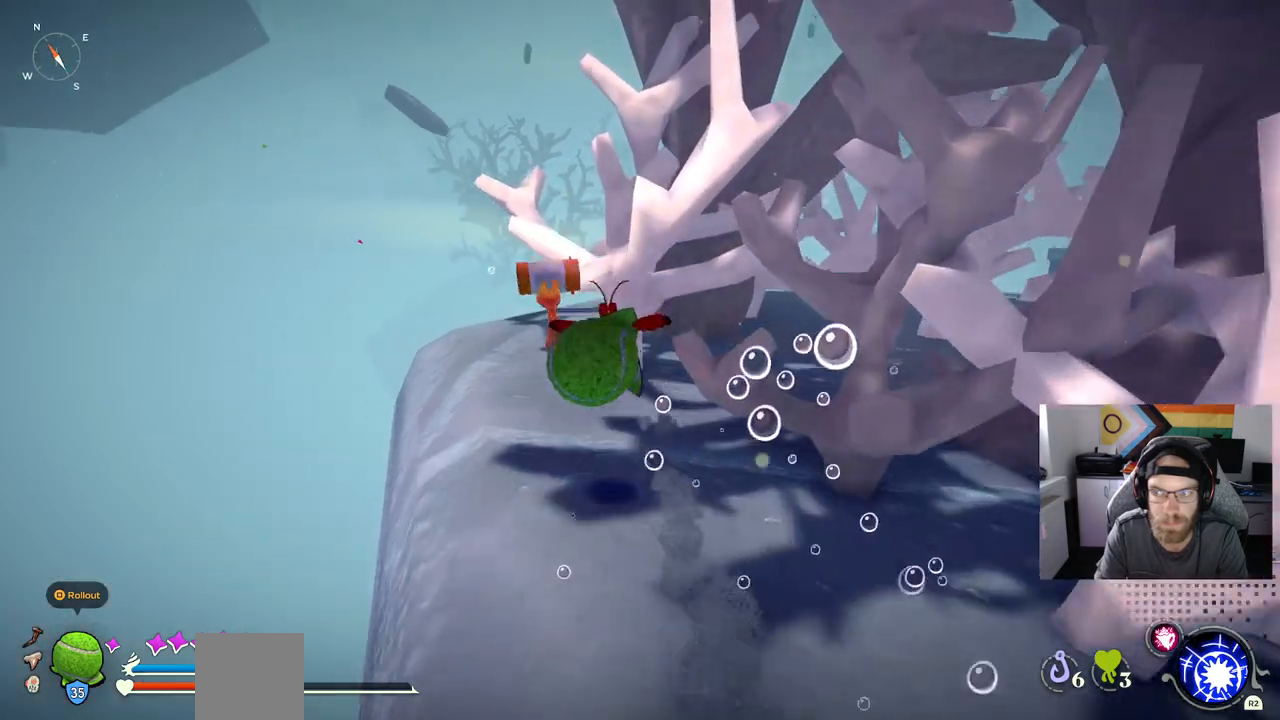
{"buttons": [], "left_stick": "up", "right_stick": "center", "events": [[250, "CIRCLE", "up"]]}
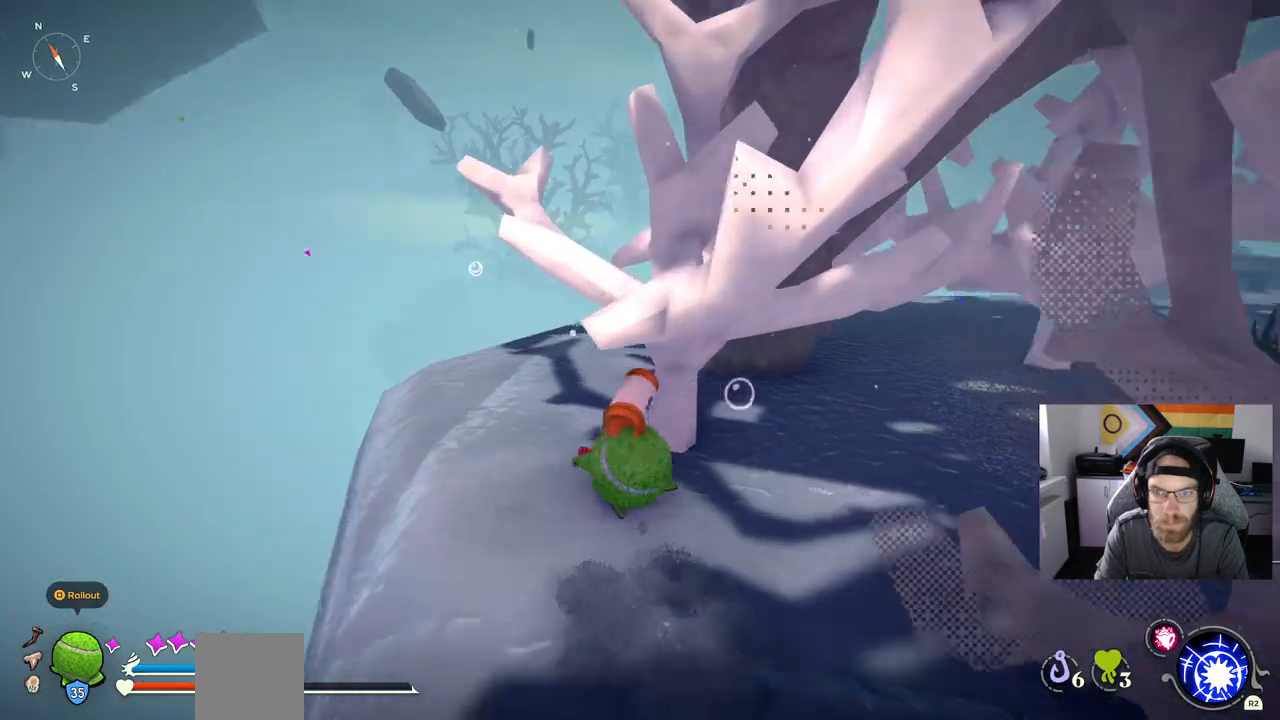
{"buttons": [], "left_stick": "up", "right_stick": "center", "events": []}
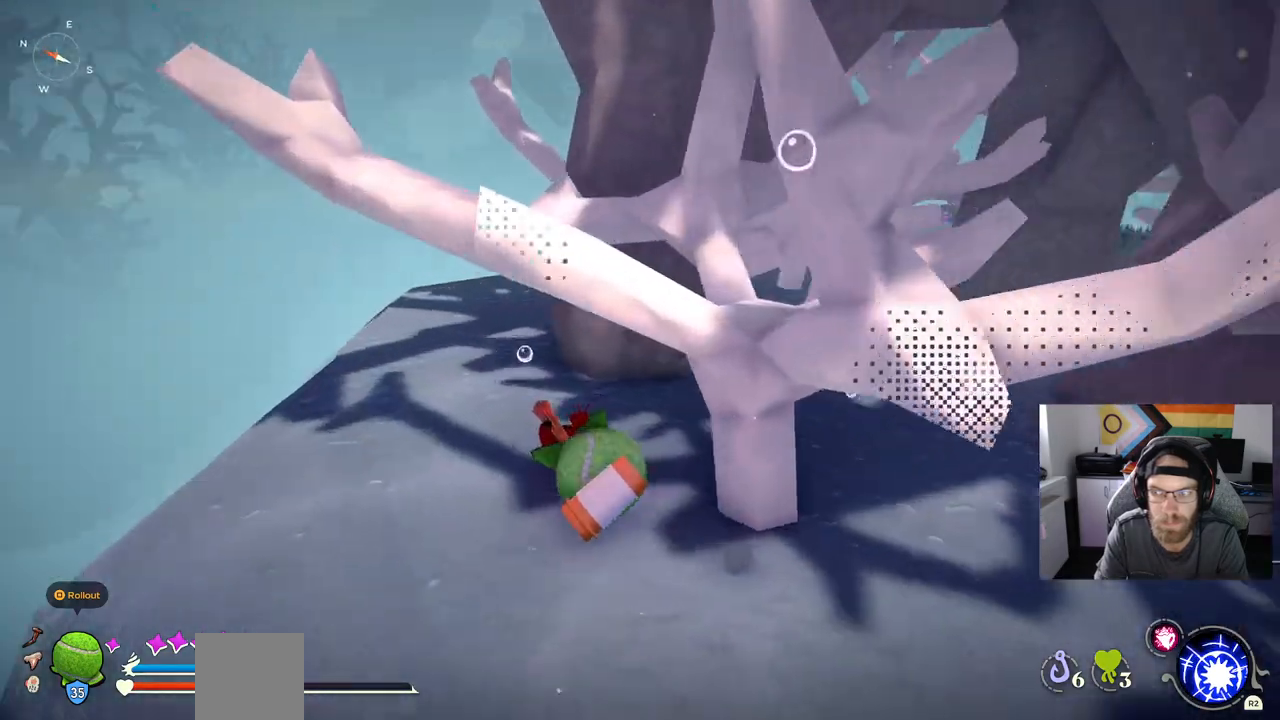
{"buttons": [], "left_stick": "up", "right_stick": "center", "events": []}
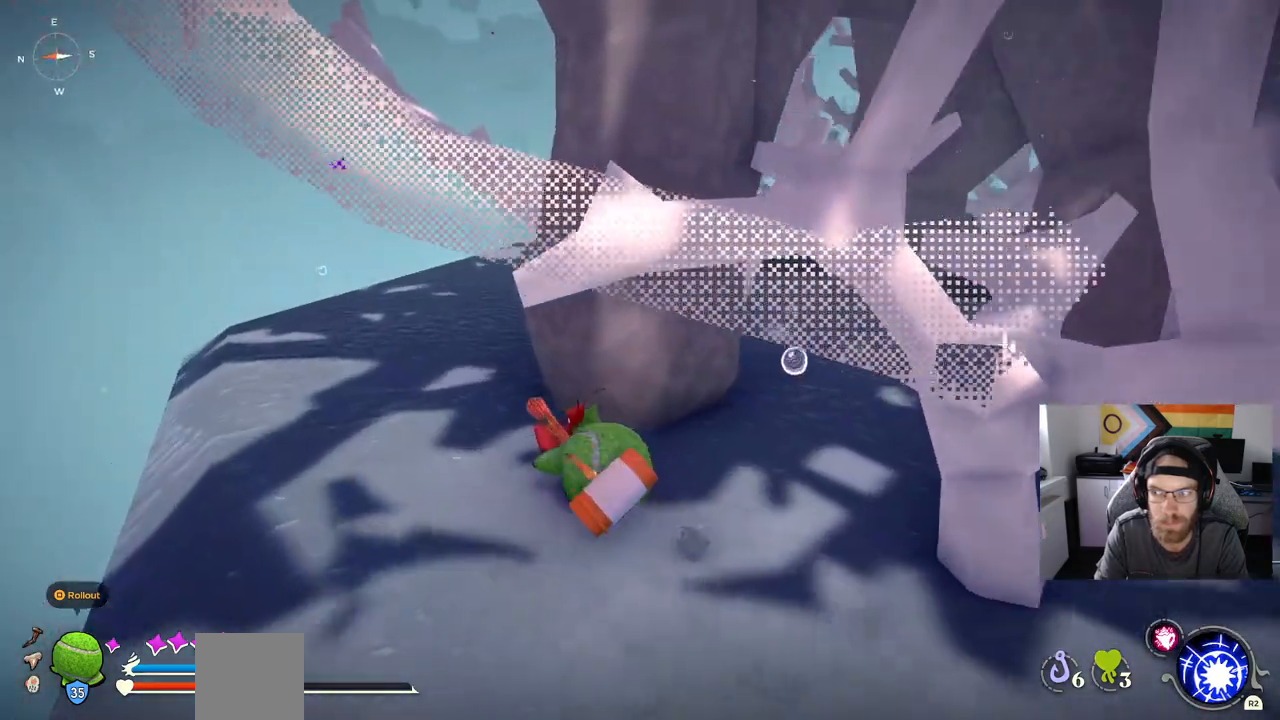
{"buttons": ["CIRCLE"], "left_stick": "up", "right_stick": "center", "events": [[383, "CIRCLE", "down"]]}
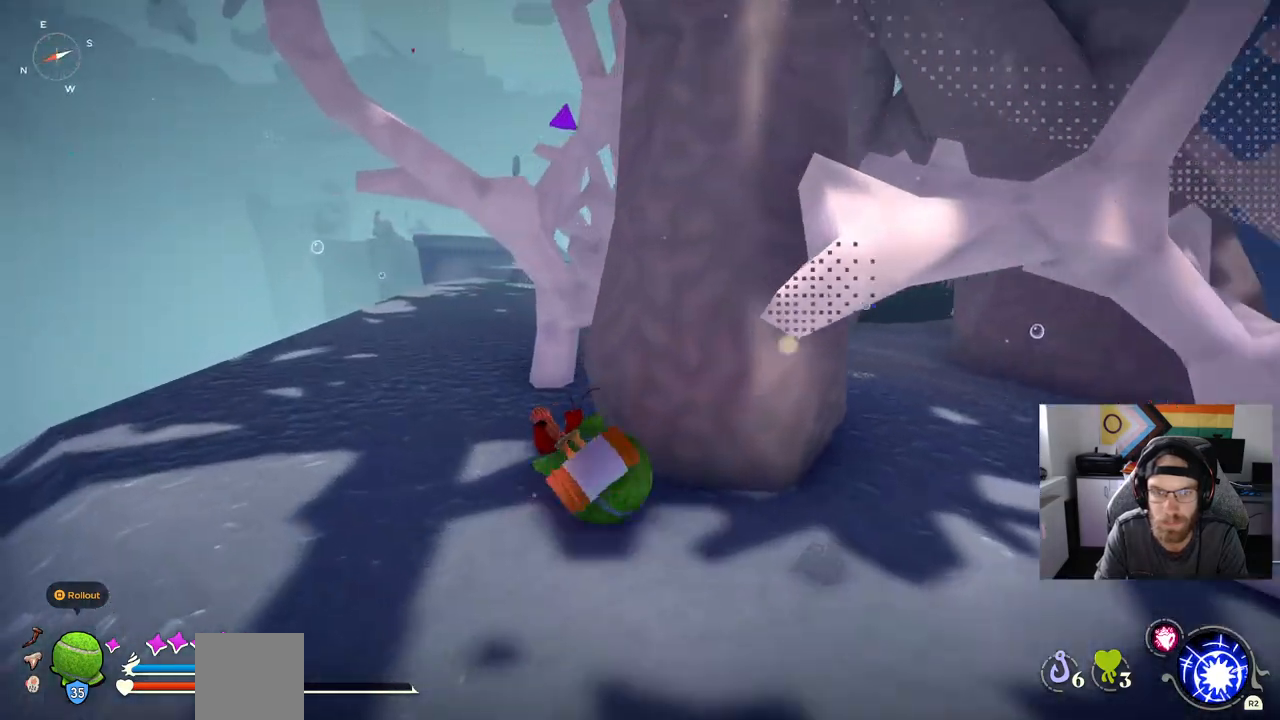
{"buttons": ["CIRCLE"], "left_stick": "up", "right_stick": "center", "events": []}
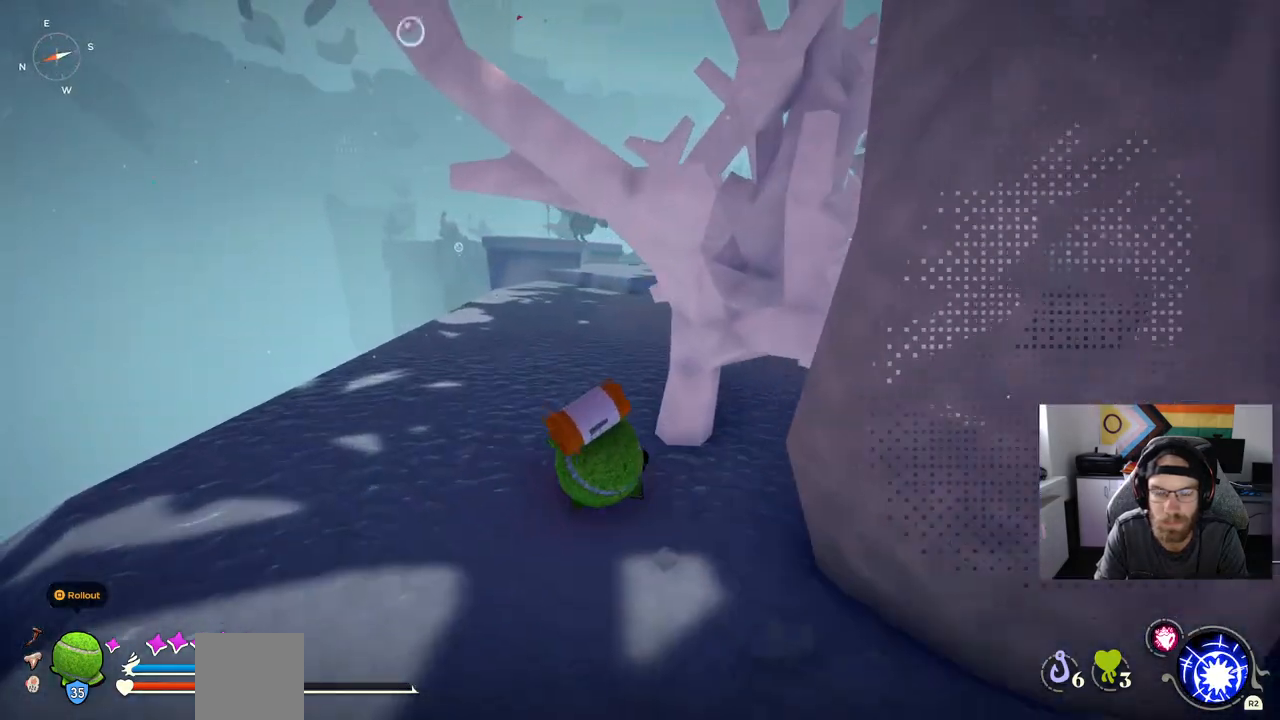
{"buttons": [], "left_stick": "up", "right_stick": "center"}
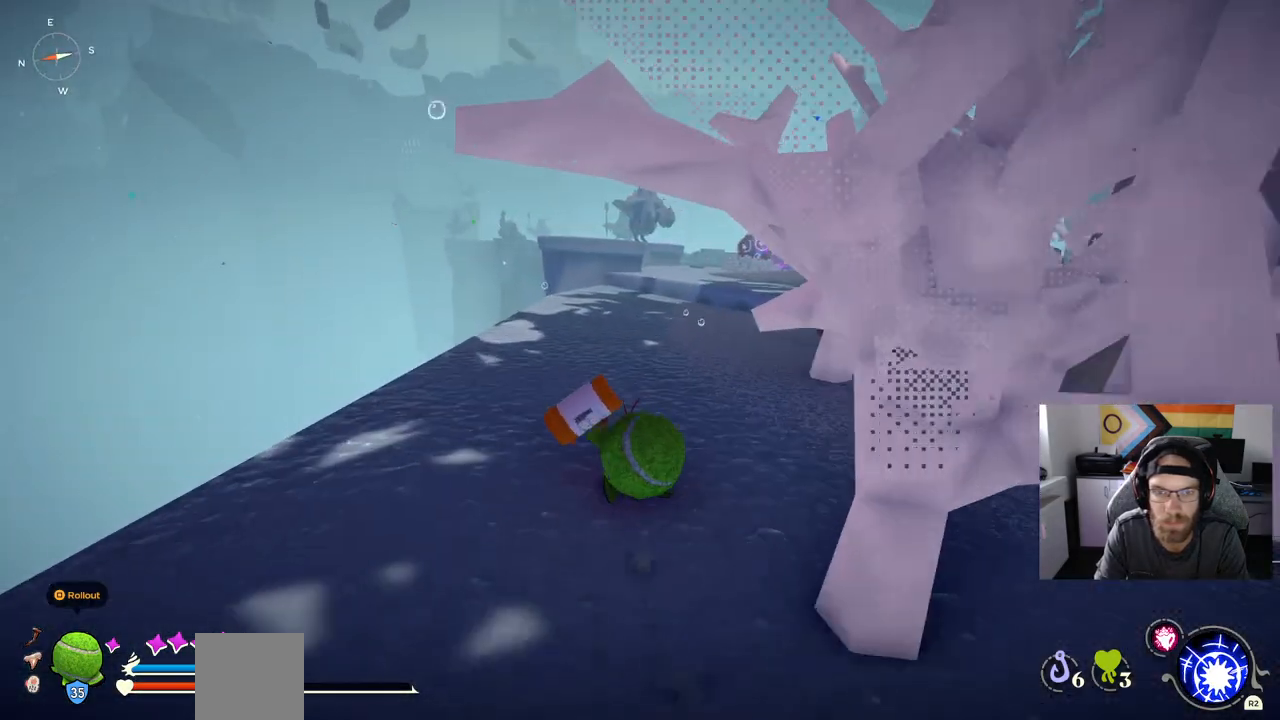
{"buttons": [], "left_stick": "up", "right_stick": "center", "events": [[367, "right_stick", "right"], [450, "right_stick", "center"]]}
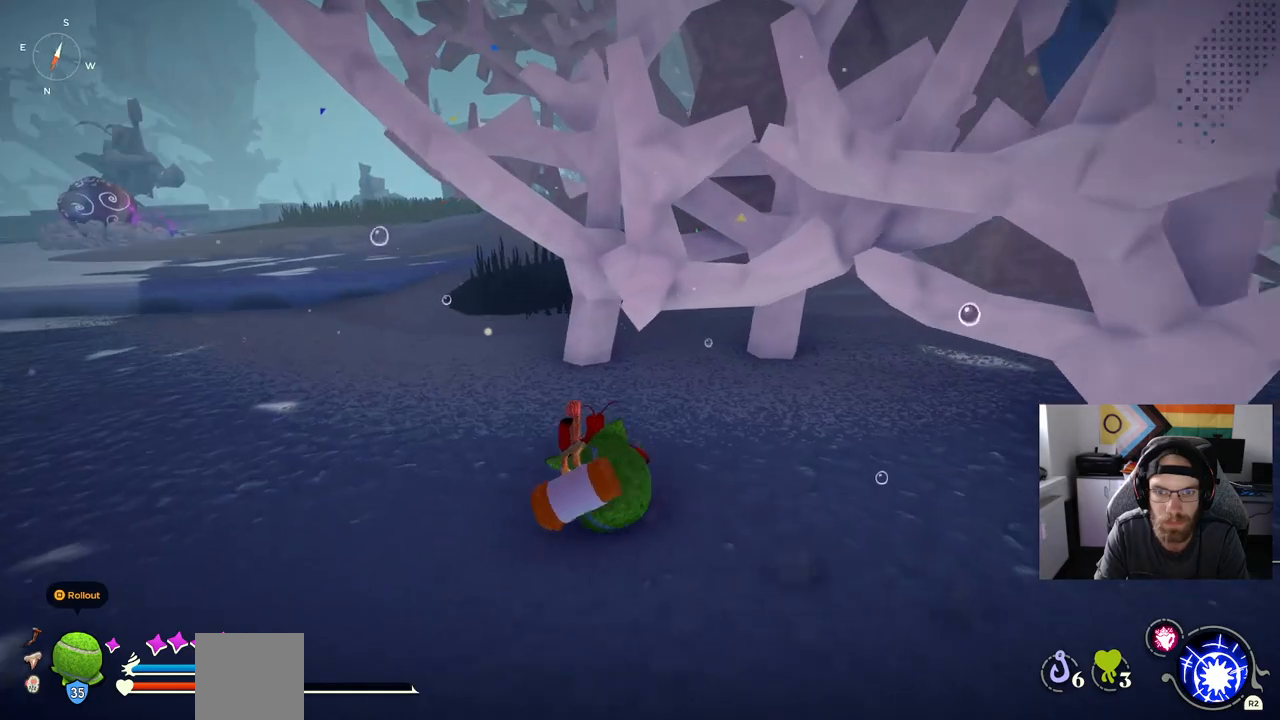
{"buttons": ["CIRCLE"], "left_stick": "up", "right_stick": "center", "events": [[133, "CIRCLE", "down"]]}
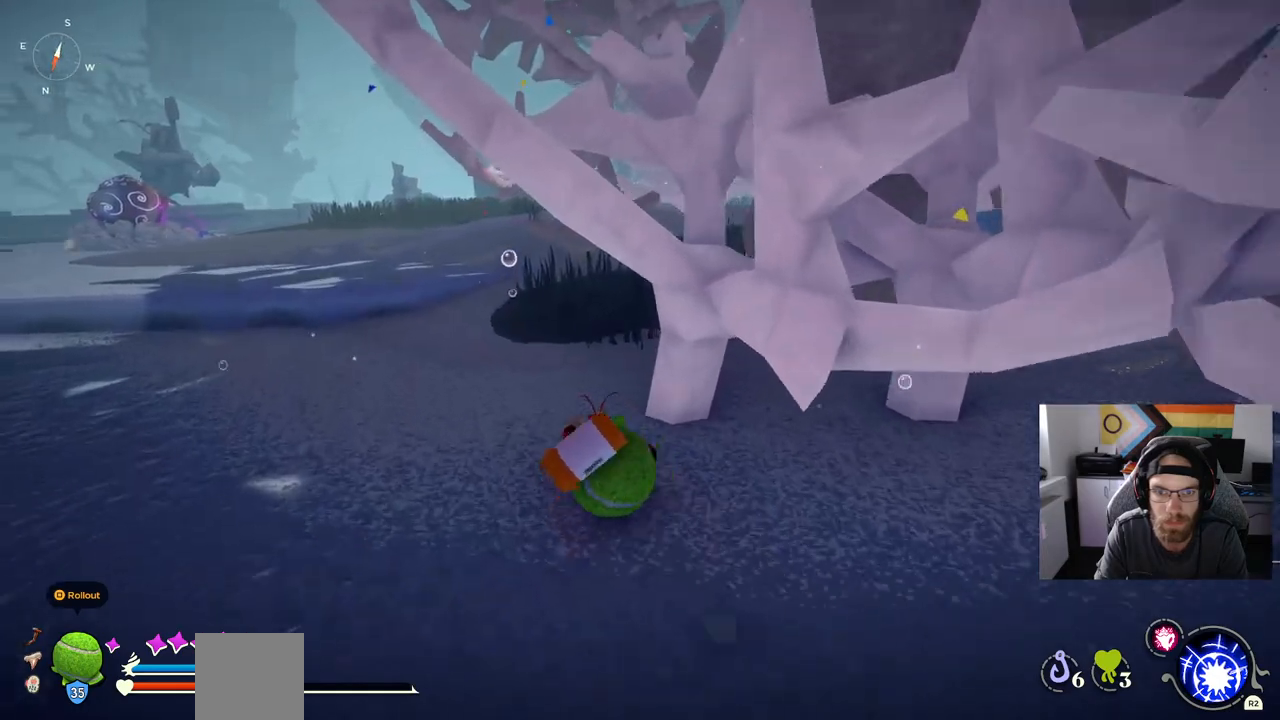
{"buttons": ["CIRCLE"], "left_stick": "up", "right_stick": "center", "events": []}
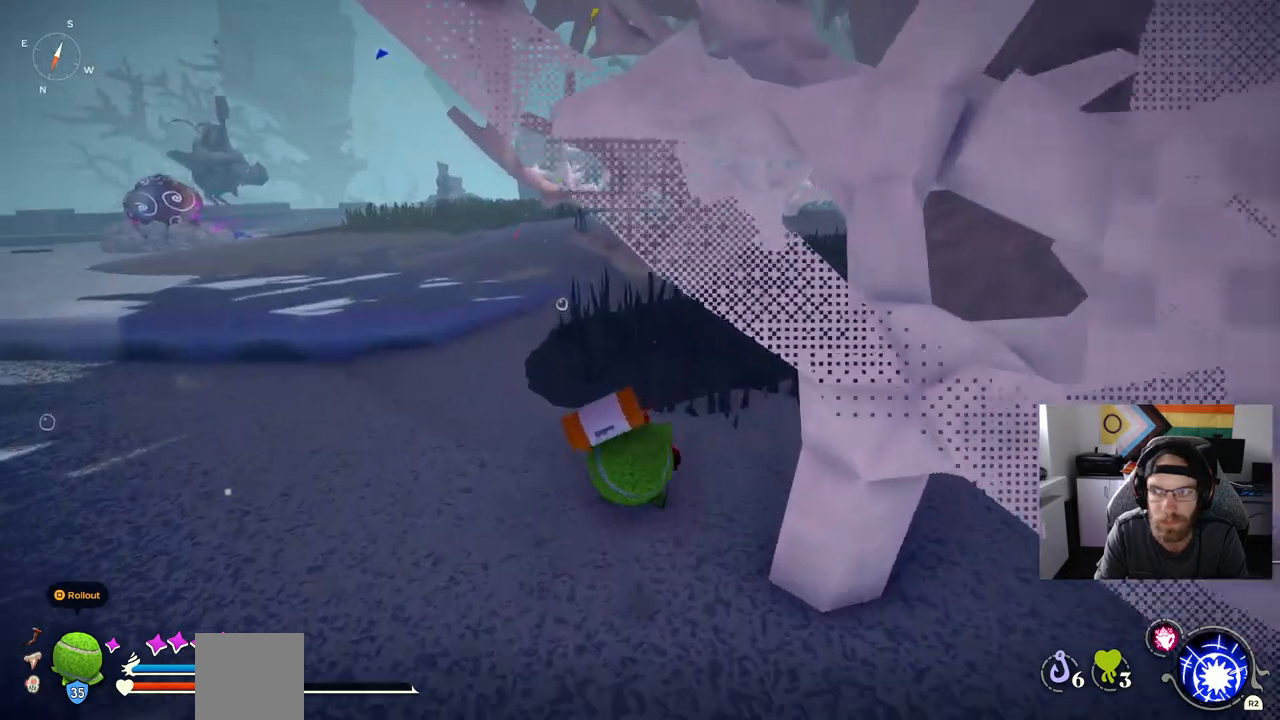
{"buttons": ["CIRCLE"], "left_stick": "up", "right_stick": "center", "events": []}
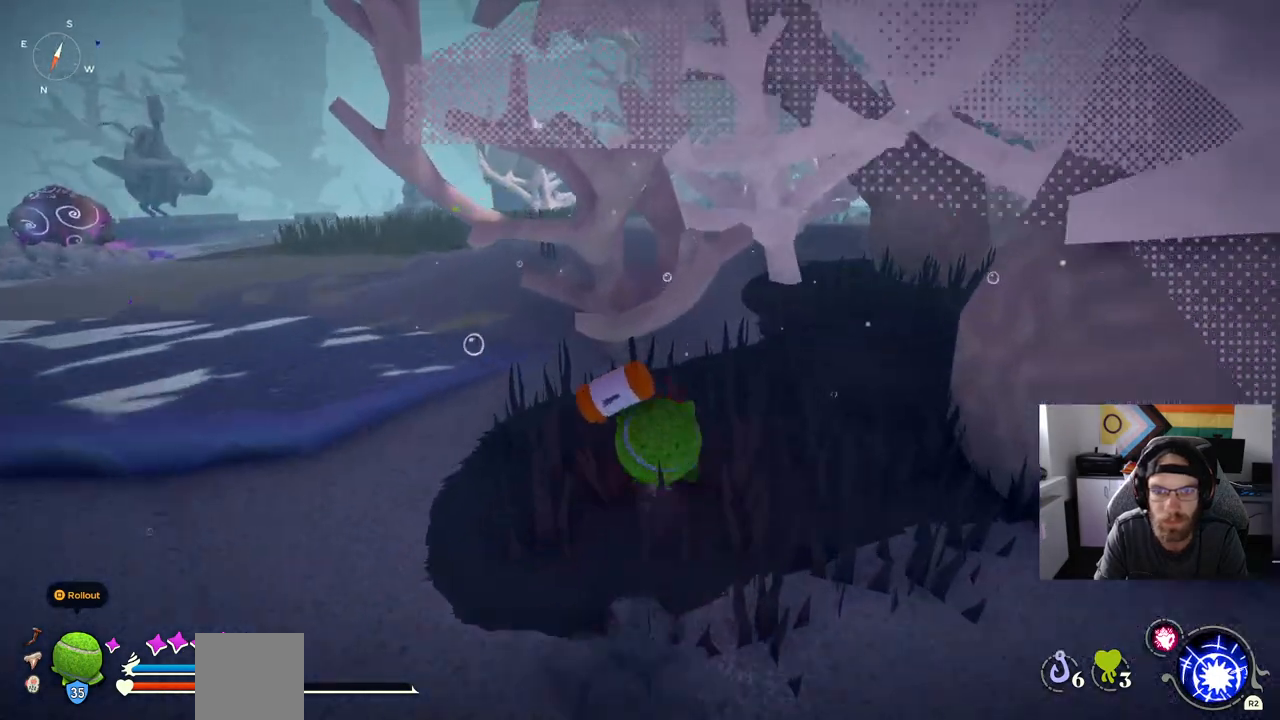
{"buttons": ["CIRCLE"], "left_stick": "up", "right_stick": "center", "events": []}
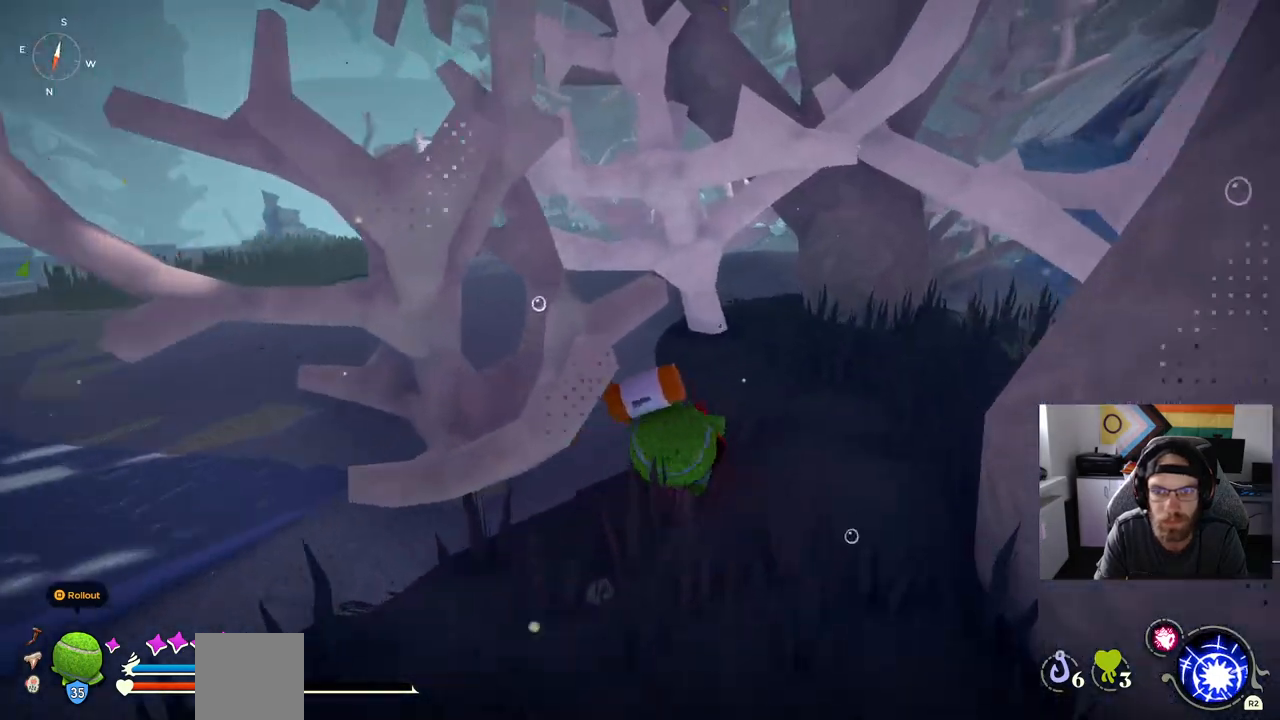
{"buttons": ["CIRCLE"], "left_stick": "up", "right_stick": "right"}
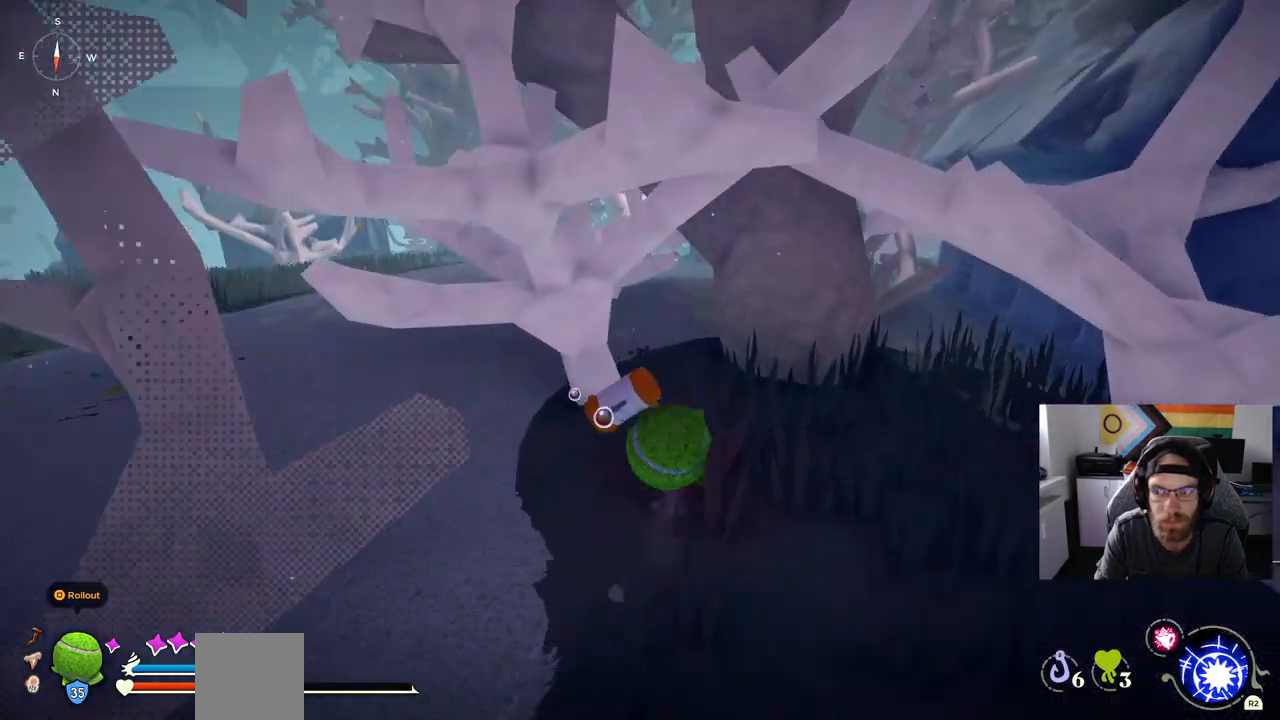
{"buttons": ["CIRCLE"], "left_stick": "up", "right_stick": "right", "events": []}